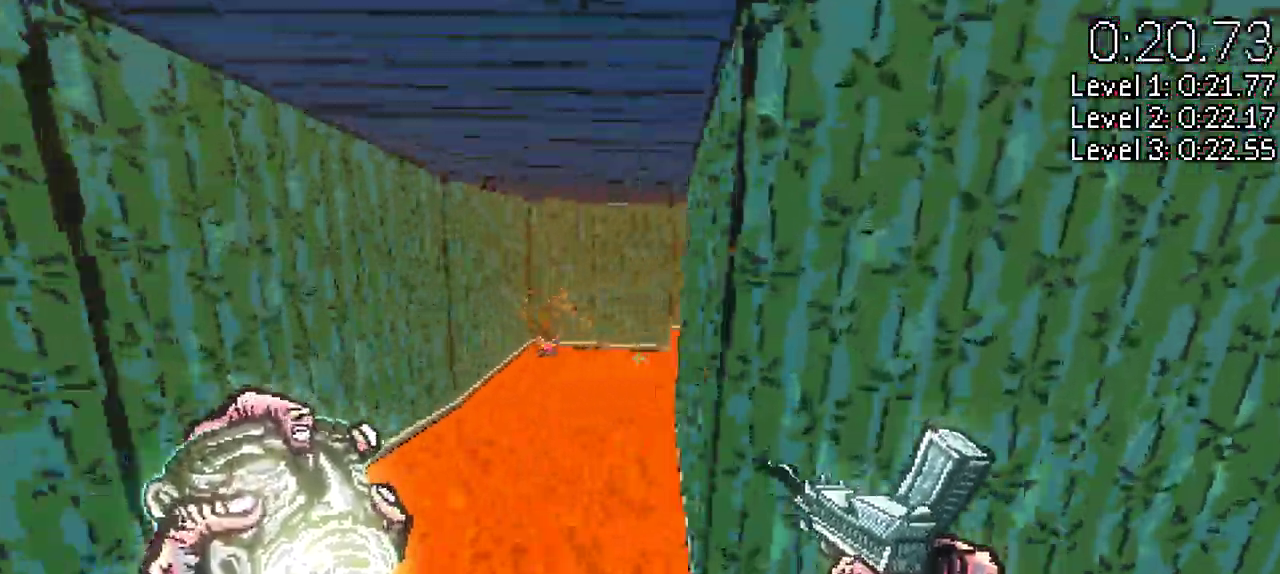
Gameplay with keyboard and mouse; each line is a JSON object with the keys held at the frame after it. "events" lists presses ("down") and releases ("up") of "a", "d", "s", "shift", "space" and "w" between this image and that frame as [ms after this image, input, new state], when the widget could be followed in between. No other keys are recorded. Mouse buttons are not recorded. Not read: mouse_move other_keys.
{"keys": ["w"]}
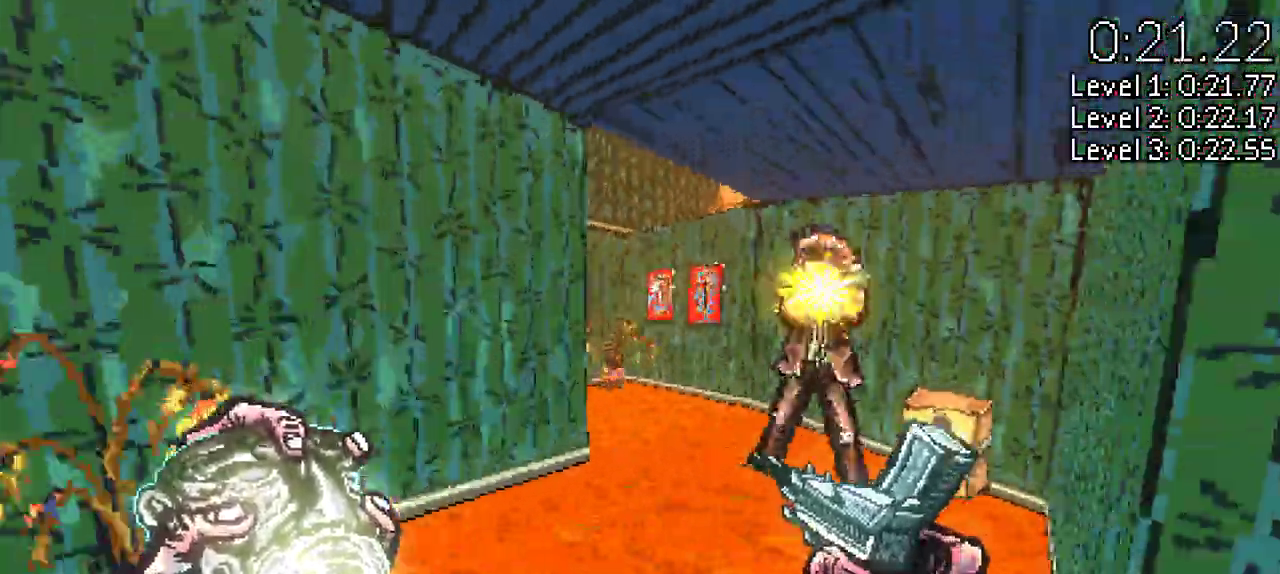
{"keys": ["w"]}
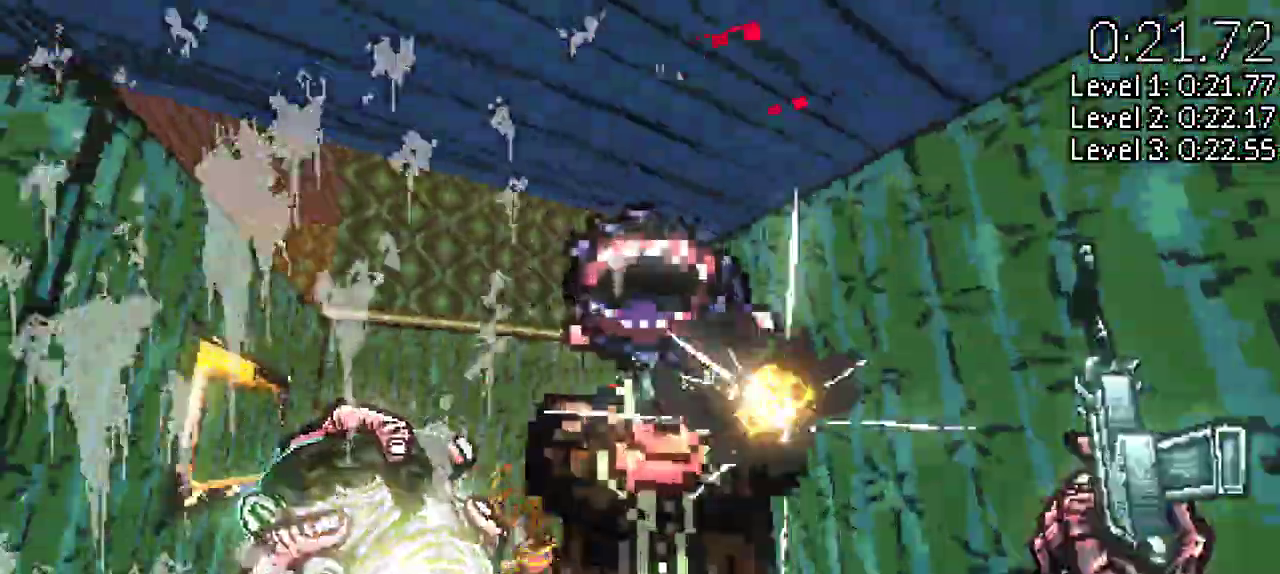
{"keys": ["w"], "events": [[50, "w", "up"], [233, "w", "down"]]}
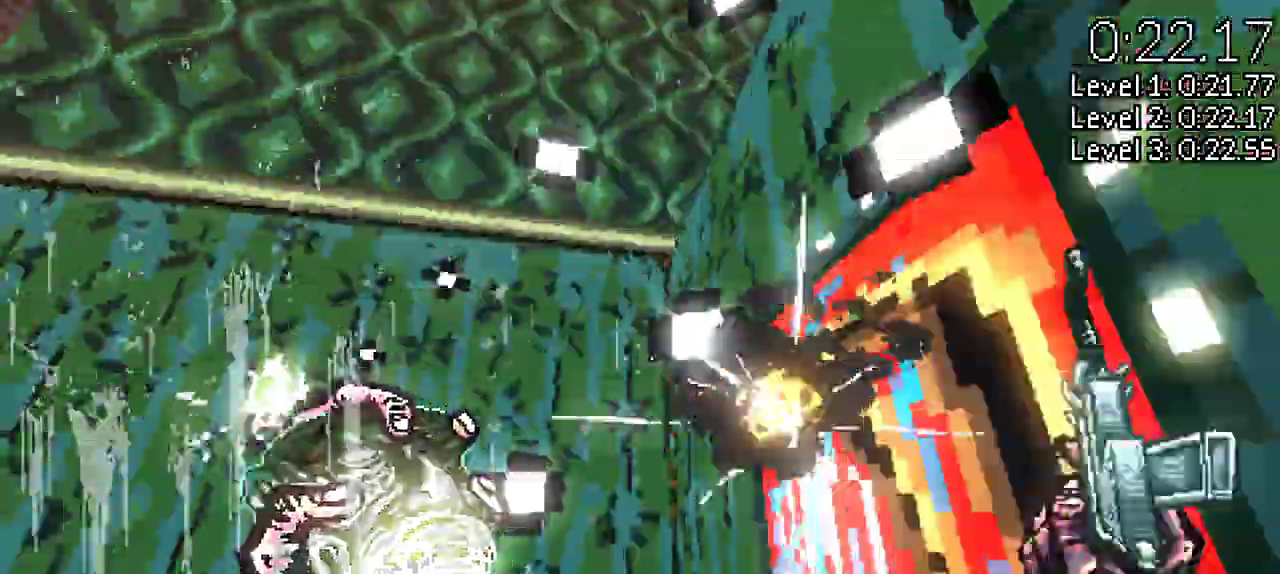
{"keys": ["a", "w"], "events": [[67, "space", "down"], [250, "space", "up"], [383, "a", "down"]]}
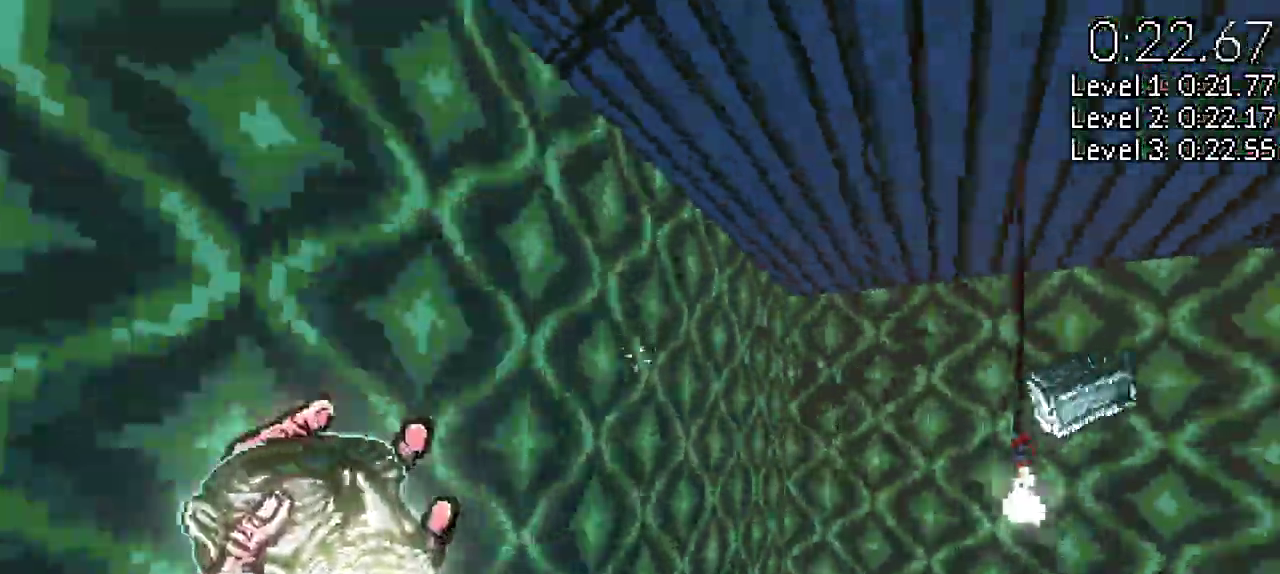
{"keys": [], "events": [[83, "a", "up"], [500, "w", "up"]]}
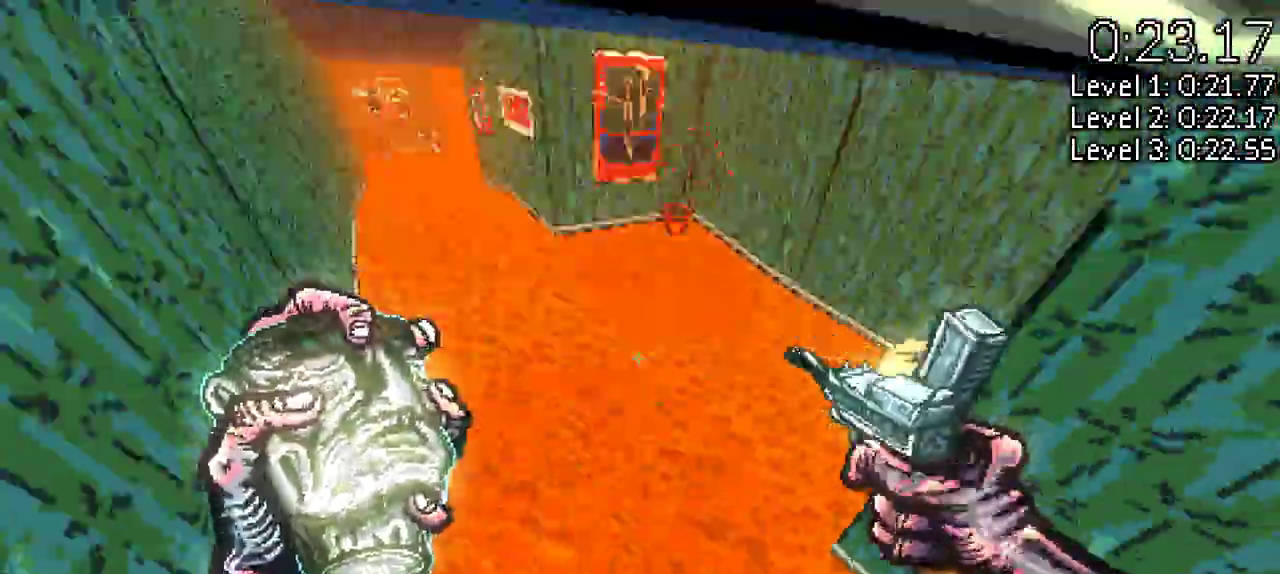
{"keys": ["shift", "w"]}
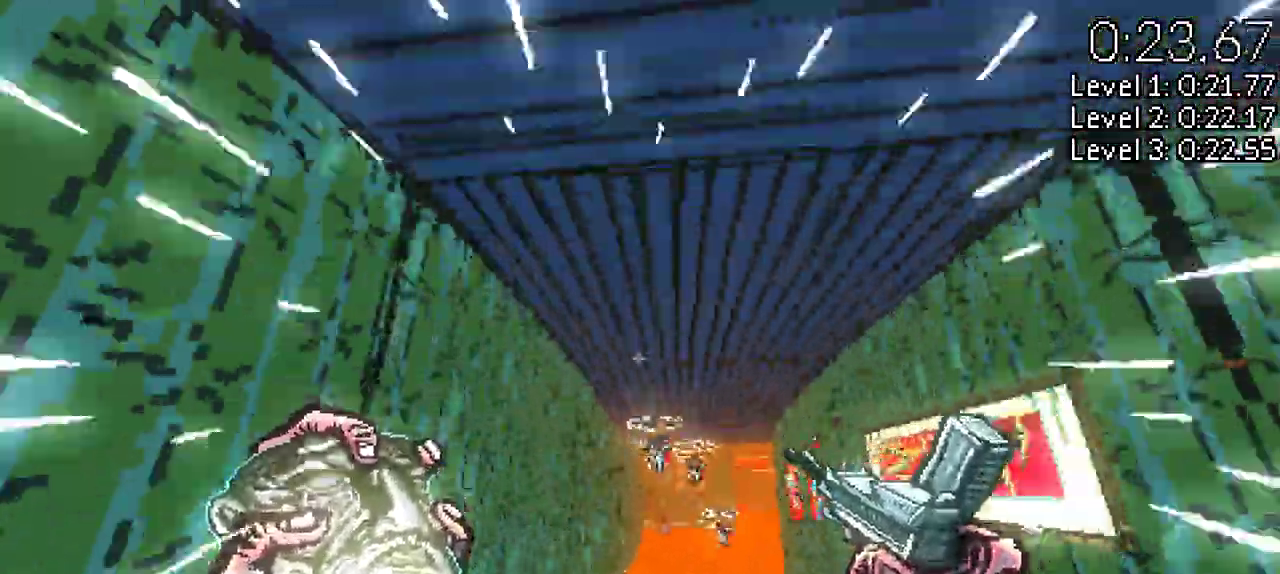
{"keys": ["s"], "events": [[200, "shift", "up"], [350, "w", "up"], [433, "s", "down"]]}
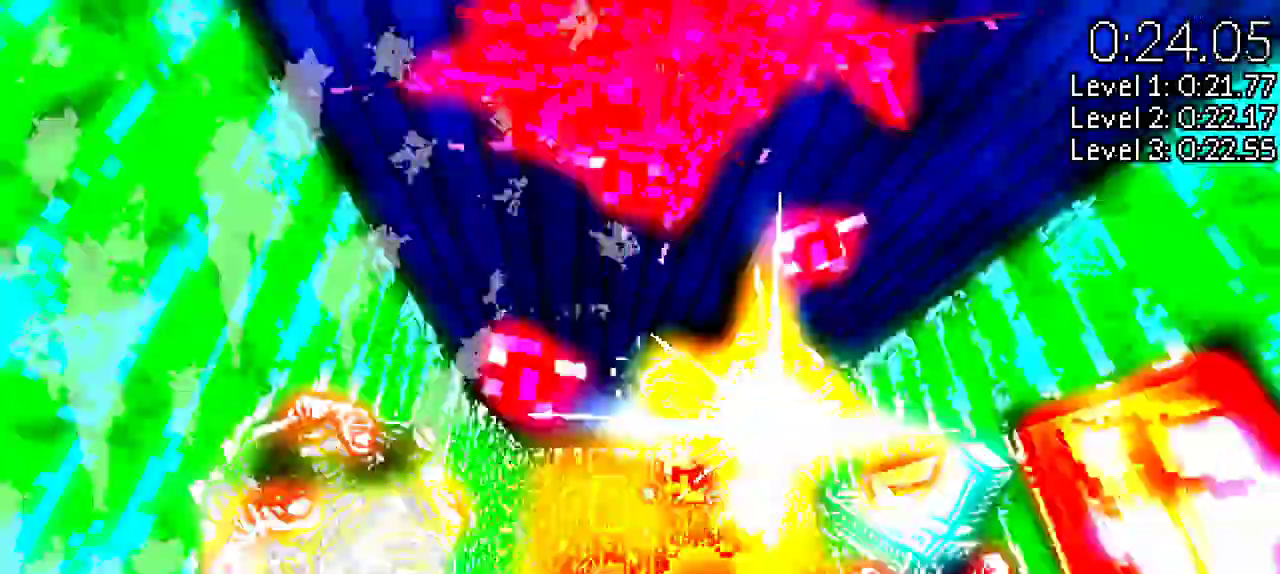
{"keys": ["w"]}